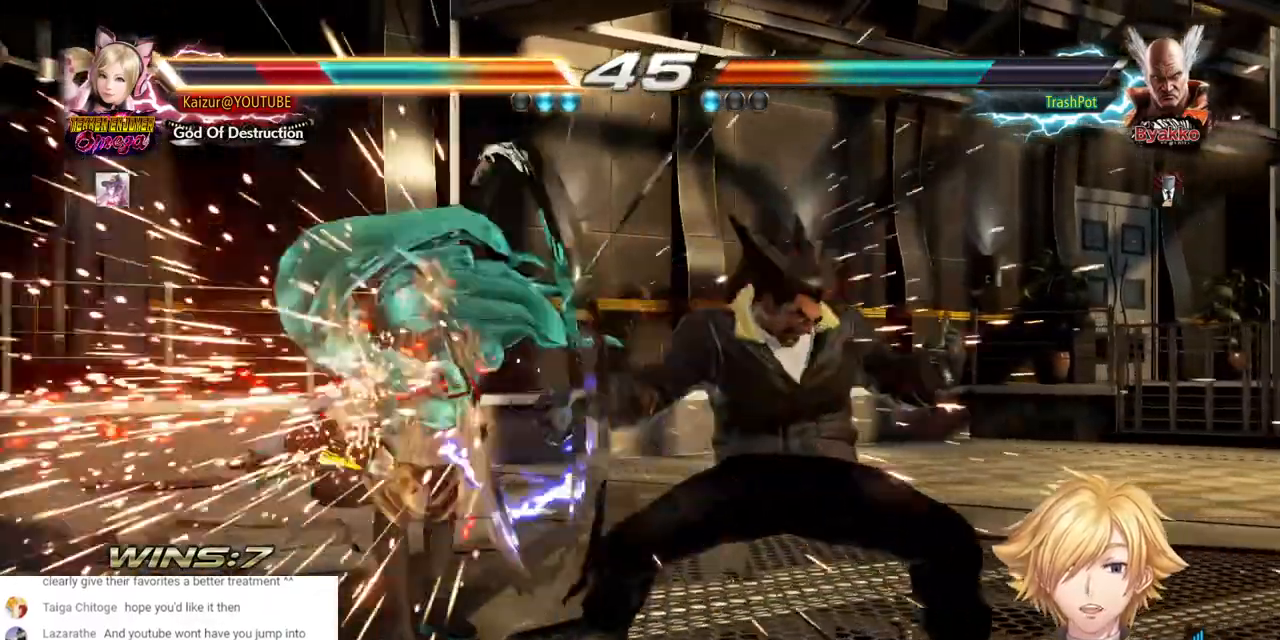
Gameplay with a controller (PlayStation layout); each line is a JSON object with the inputs held at the frame after it. "events" lists button and stick changes between this image and that frame as [ms after this image, input, new state], when the widget could be followed in between. Not read: SELECT.
{"buttons": ["DPAD_LEFT"], "left_stick": "center", "right_stick": "center", "events": []}
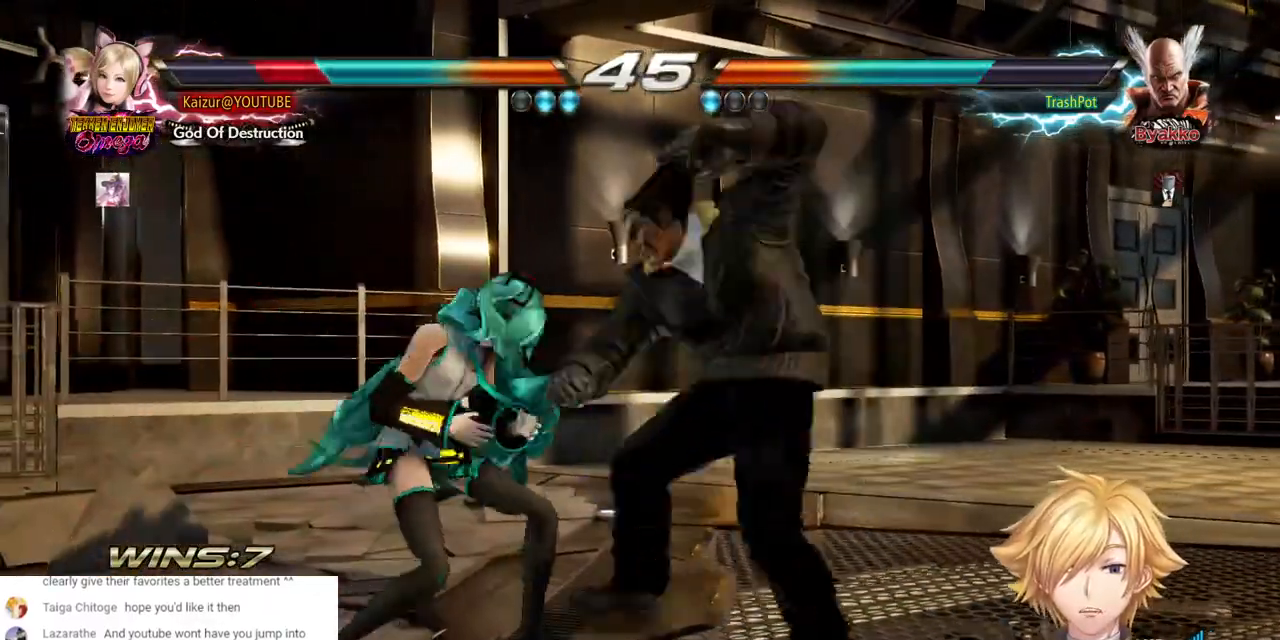
{"buttons": [], "left_stick": "center", "right_stick": "center", "events": [[450, "DPAD_LEFT", "up"]]}
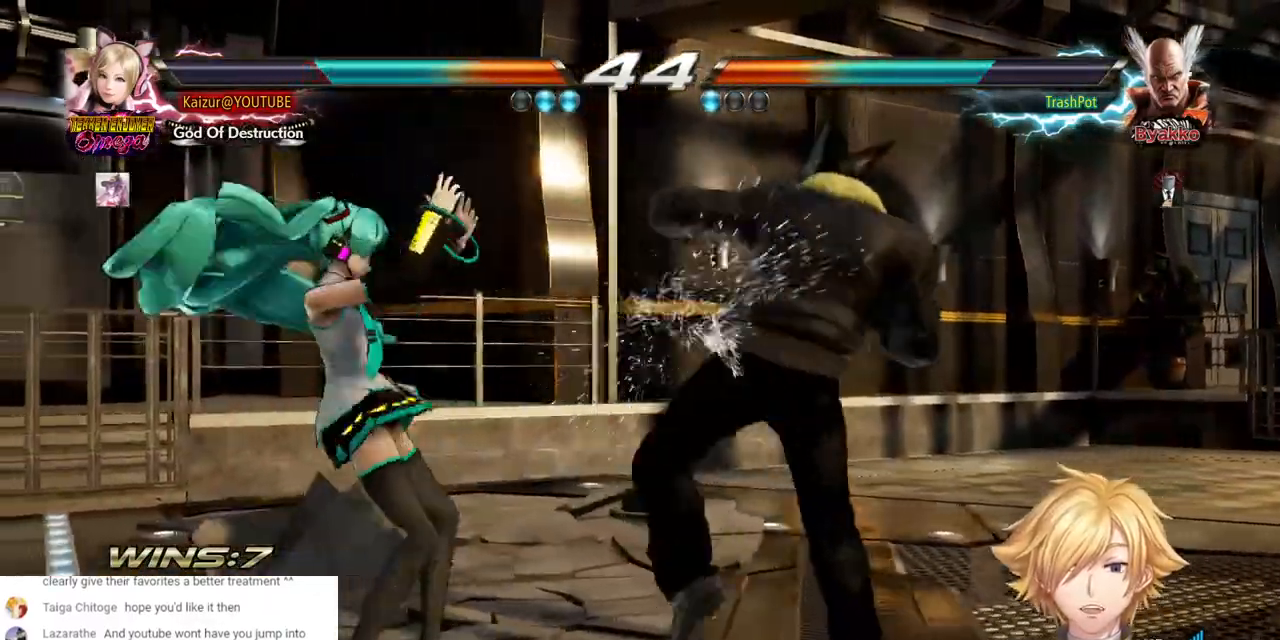
{"buttons": ["DPAD_LEFT"], "left_stick": "center", "right_stick": "center", "events": [[33, "DPAD_DOWN", "down"], [117, "DPAD_DOWN", "up"], [283, "DPAD_LEFT", "down"]]}
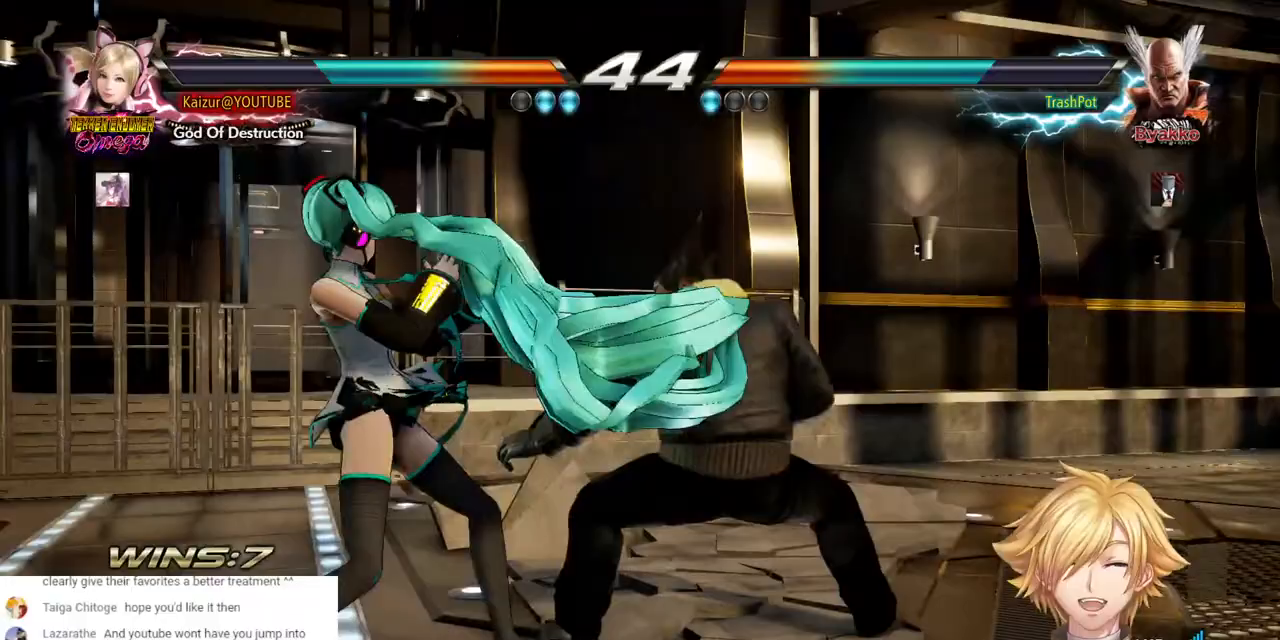
{"buttons": [], "left_stick": "center", "right_stick": "center", "events": [[100, "DPAD_LEFT", "up"], [167, "SQUARE", "down"], [250, "SQUARE", "up"], [267, "TRIANGLE", "down"], [400, "TRIANGLE", "up"]]}
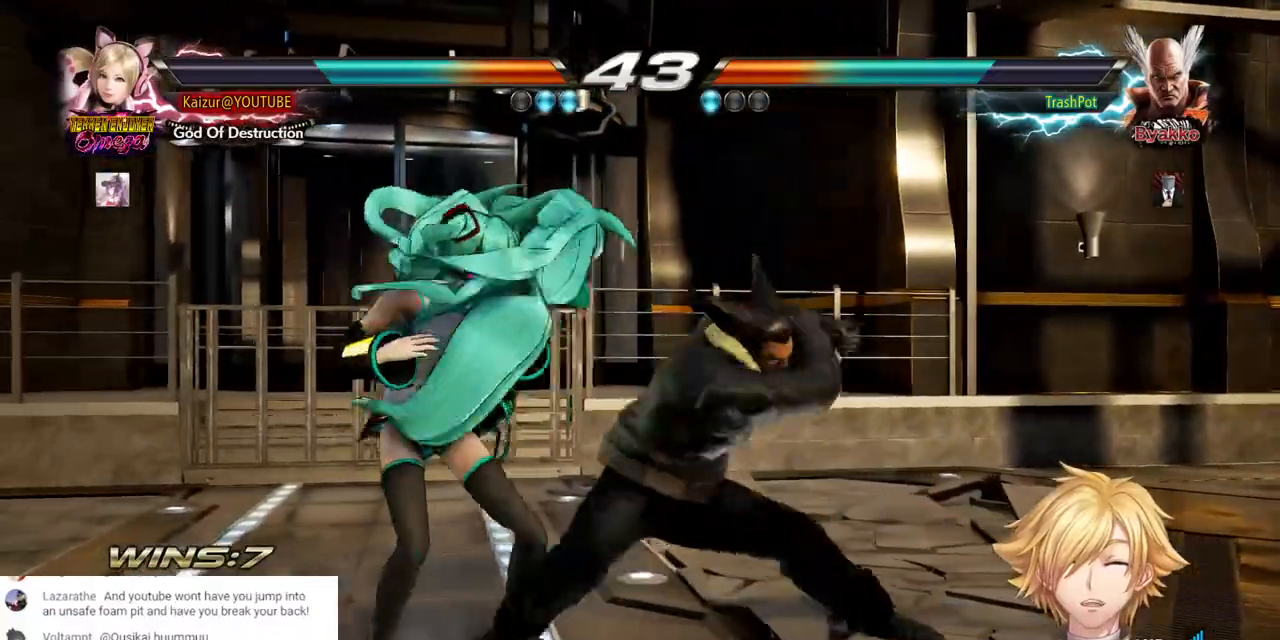
{"buttons": ["DPAD_LEFT"], "left_stick": "center", "right_stick": "center", "events": [[233, "DPAD_LEFT", "down"]]}
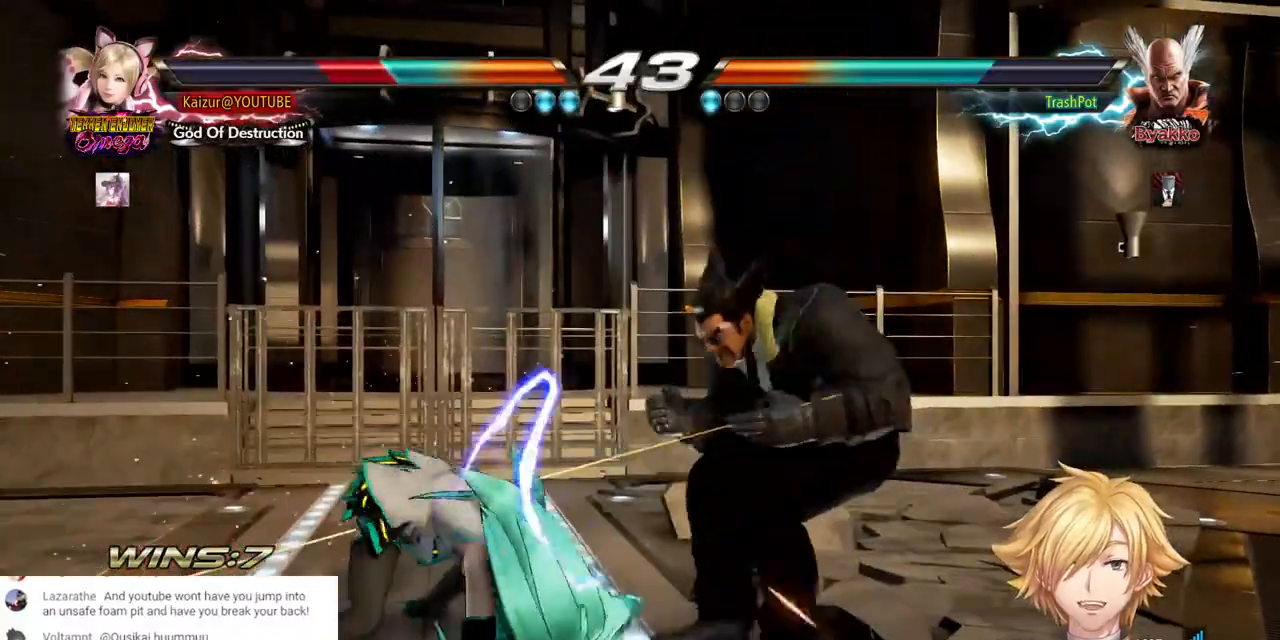
{"buttons": ["DPAD_LEFT"], "left_stick": "center", "right_stick": "center", "events": []}
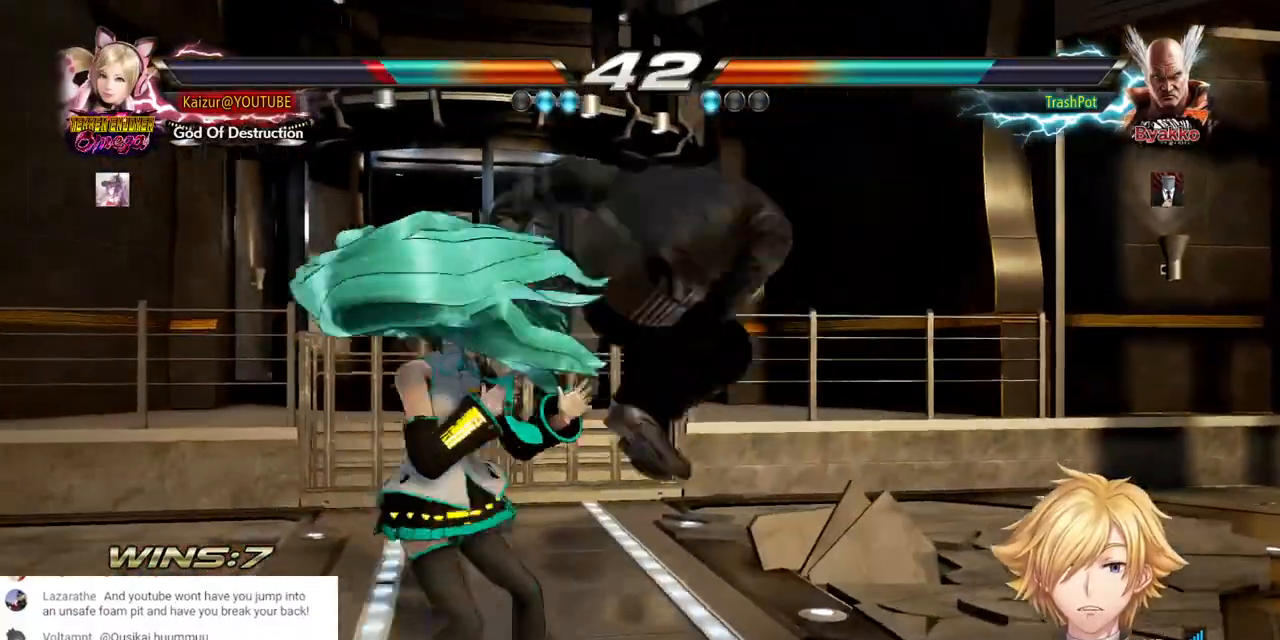
{"buttons": ["DPAD_LEFT"], "left_stick": "center", "right_stick": "center", "events": []}
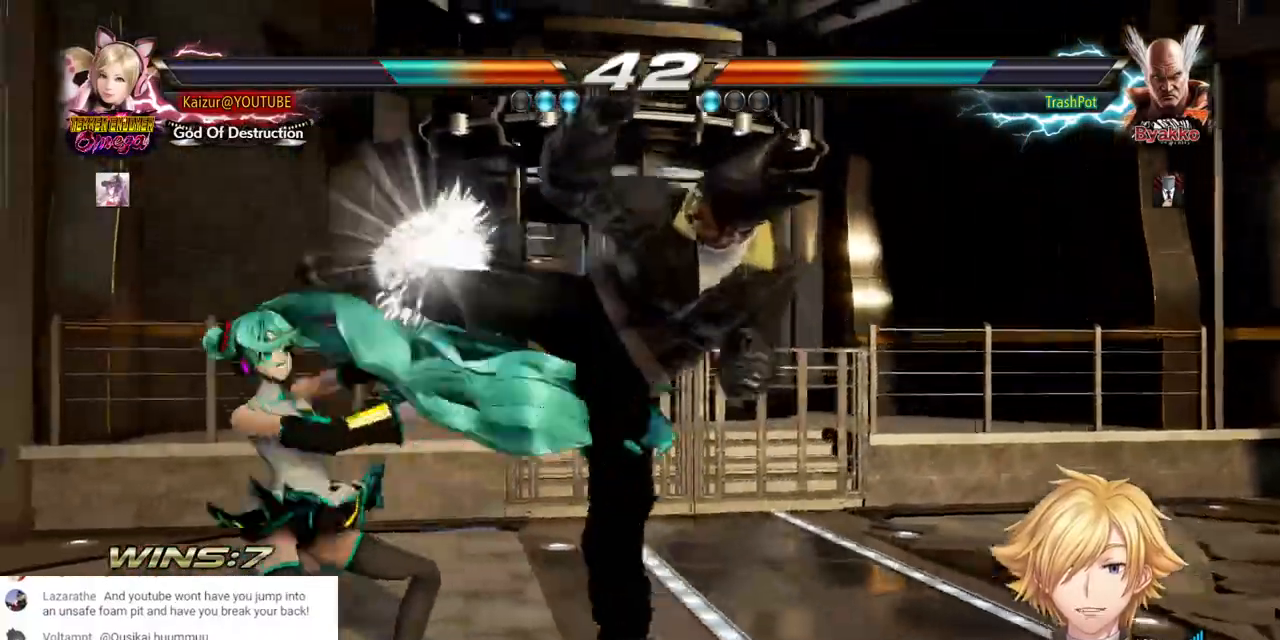
{"buttons": ["R1", "DPAD_DOWN", "DPAD_LEFT"], "left_stick": "center", "right_stick": "center", "events": [[283, "DPAD_LEFT", "up"], [367, "DPAD_LEFT", "down"], [383, "DPAD_DOWN", "down"], [433, "R1", "down"]]}